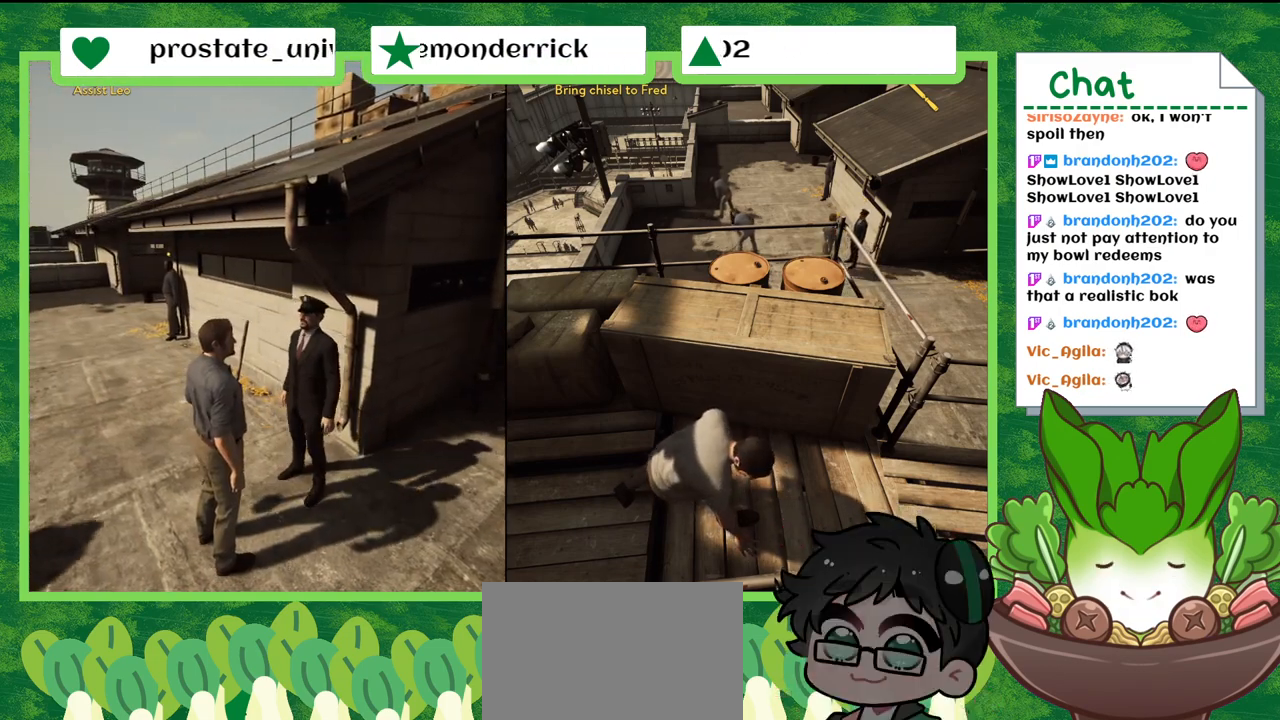
Gameplay with a controller (Nintendo layout); each line is a JSON object with the inputs held at the frame after it. "events" lists button and stick changes between this image and that frame as [ms after this image, input, new state], when the widget could be followed in between. Not read: L2 L3 R2 R3 SELECT X Z.
{"buttons": [], "left_stick": "right", "right_stick": "center", "events": [[167, "left_stick", "right"]]}
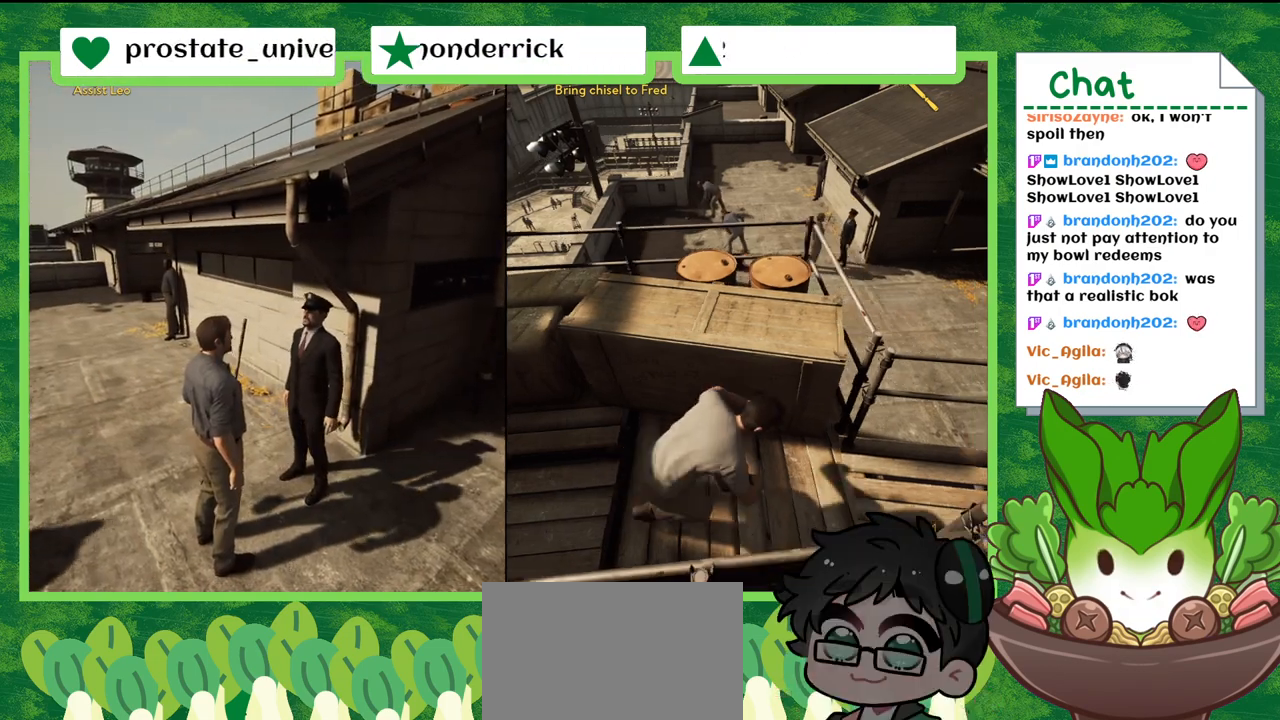
{"buttons": [], "left_stick": "center", "right_stick": "center", "events": [[234, "left_stick", "center"]]}
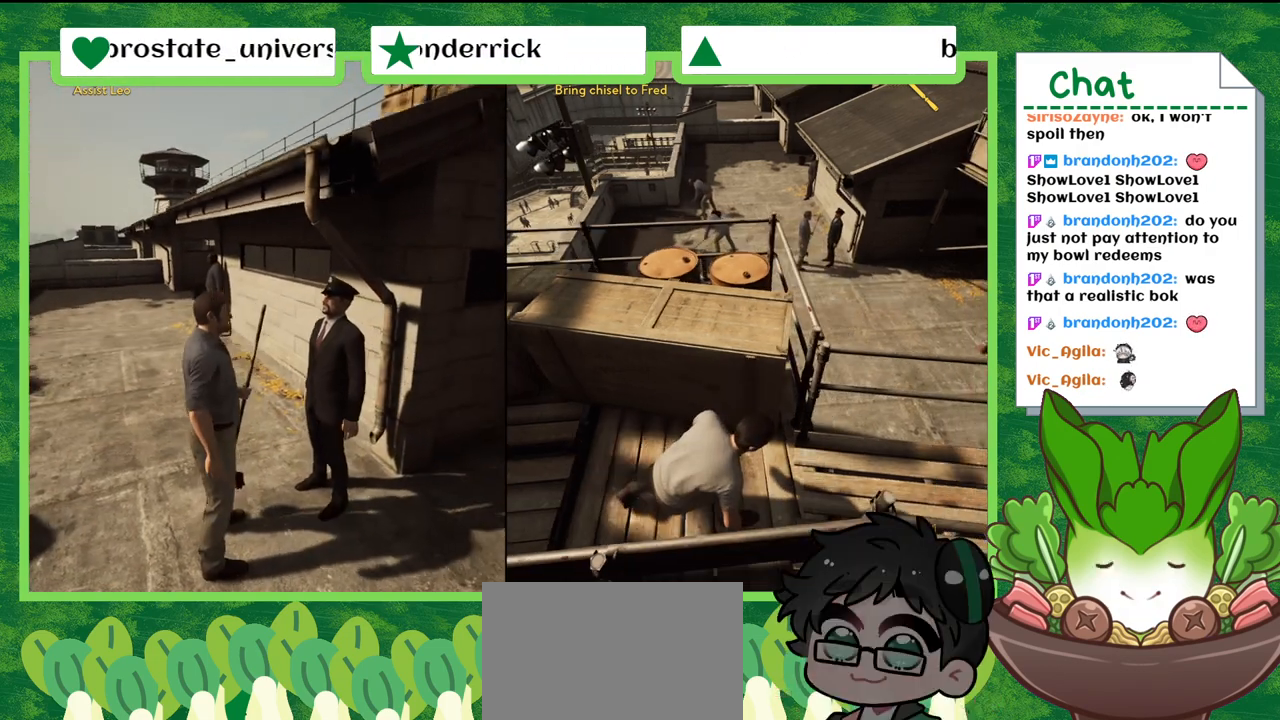
{"buttons": [], "left_stick": "center", "right_stick": "center", "events": []}
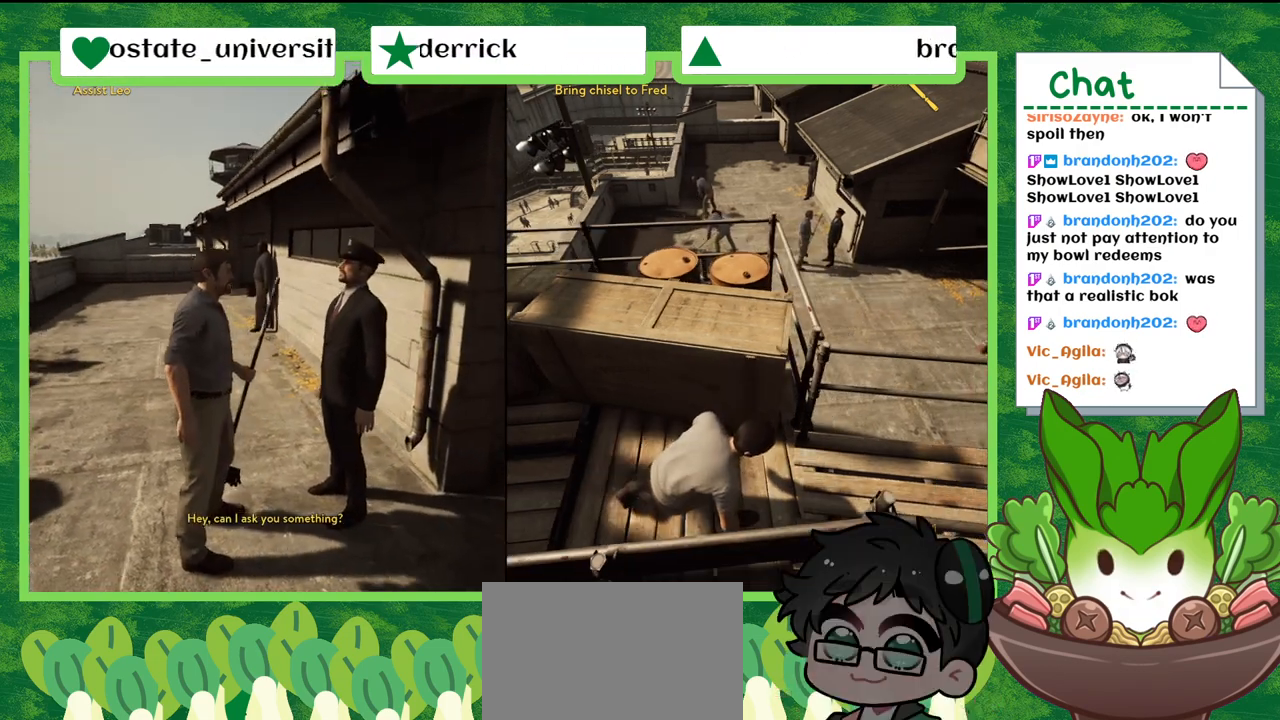
{"buttons": [], "left_stick": "right", "right_stick": "center", "events": [[34, "left_stick", "right"]]}
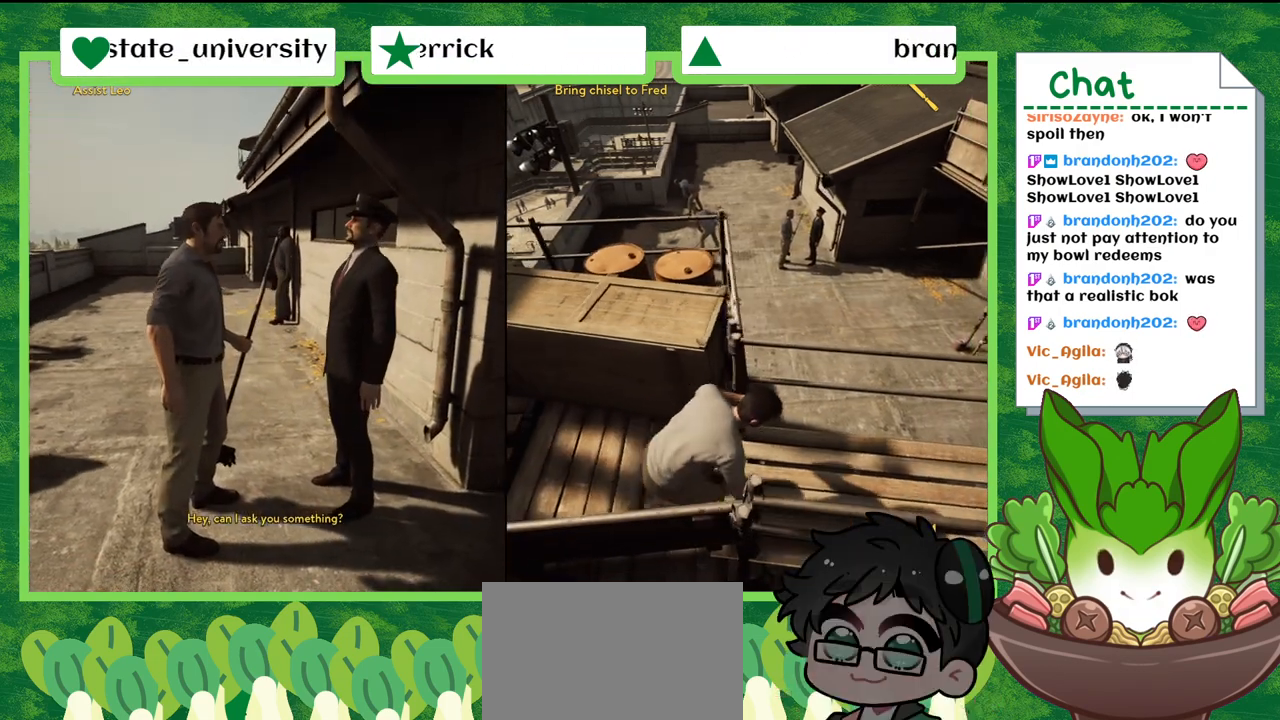
{"buttons": [], "left_stick": "right", "right_stick": "center", "events": [[100, "right_stick", "right"], [467, "right_stick", "center"]]}
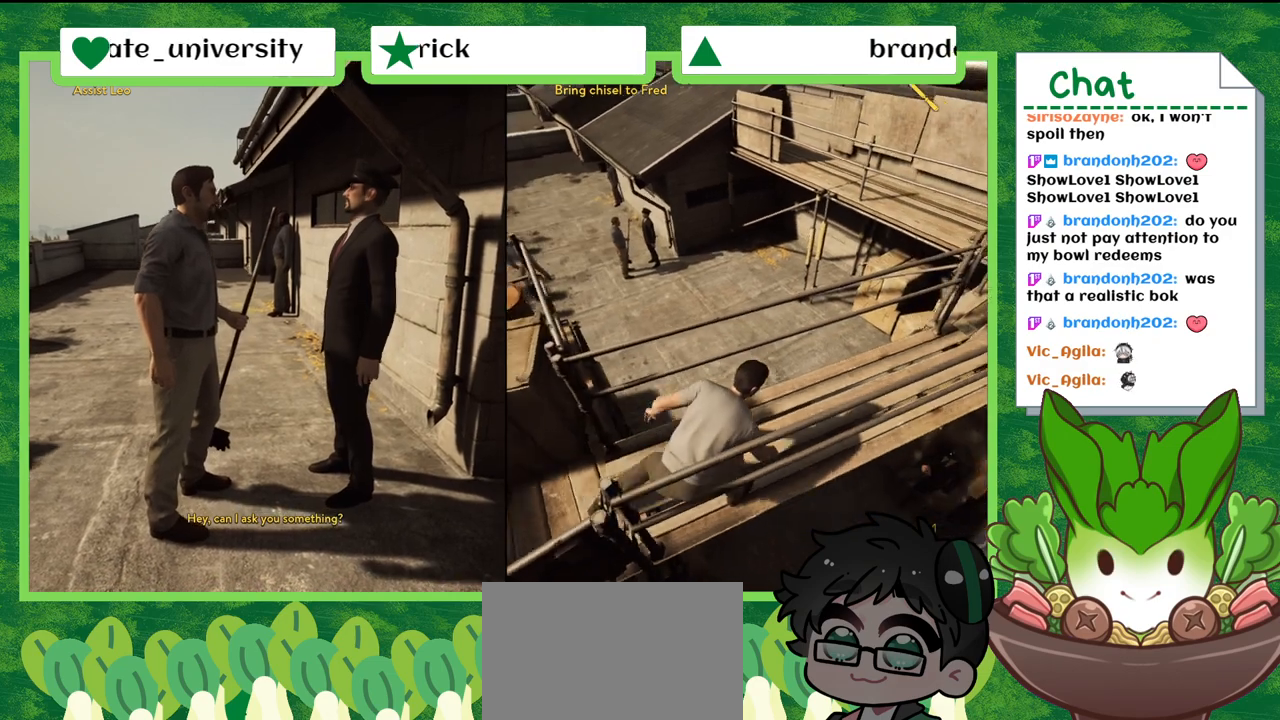
{"buttons": [], "left_stick": "up-right", "right_stick": "right", "events": [[334, "right_stick", "right"], [501, "left_stick", "up-right"]]}
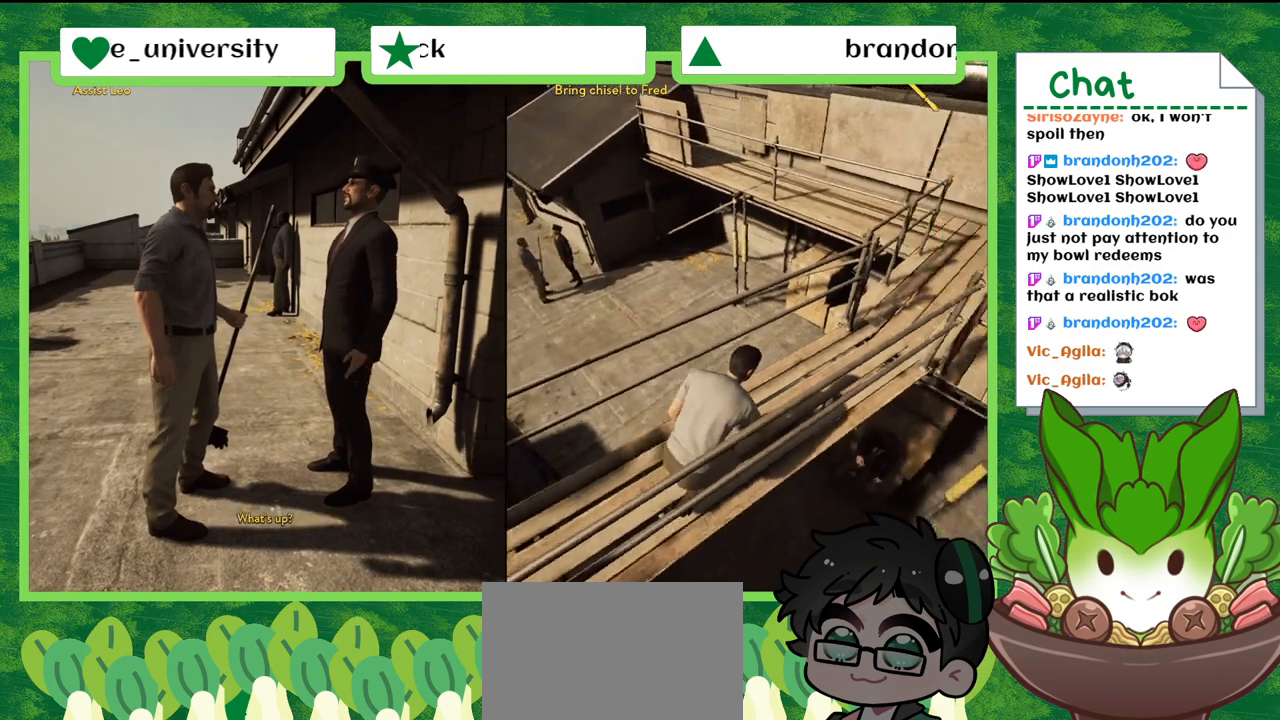
{"buttons": [], "left_stick": "up-right", "right_stick": "center", "events": [[100, "right_stick", "center"]]}
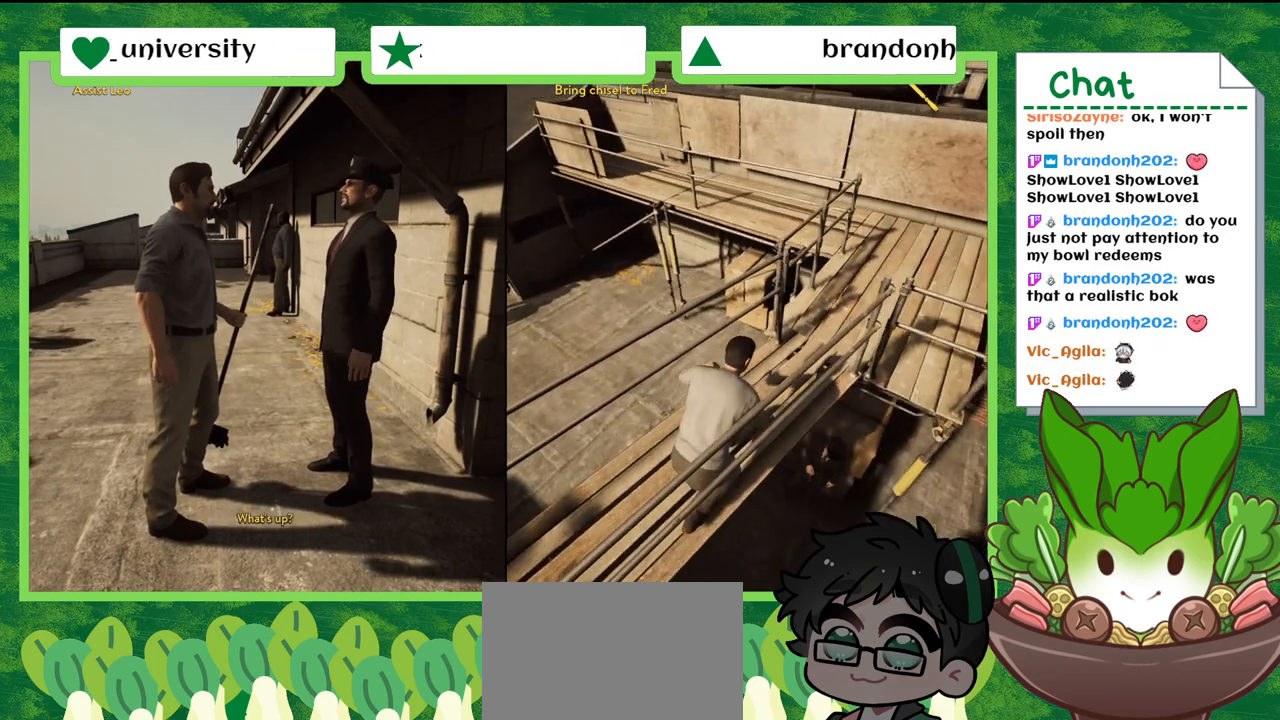
{"buttons": [], "left_stick": "up-right", "right_stick": "center", "events": []}
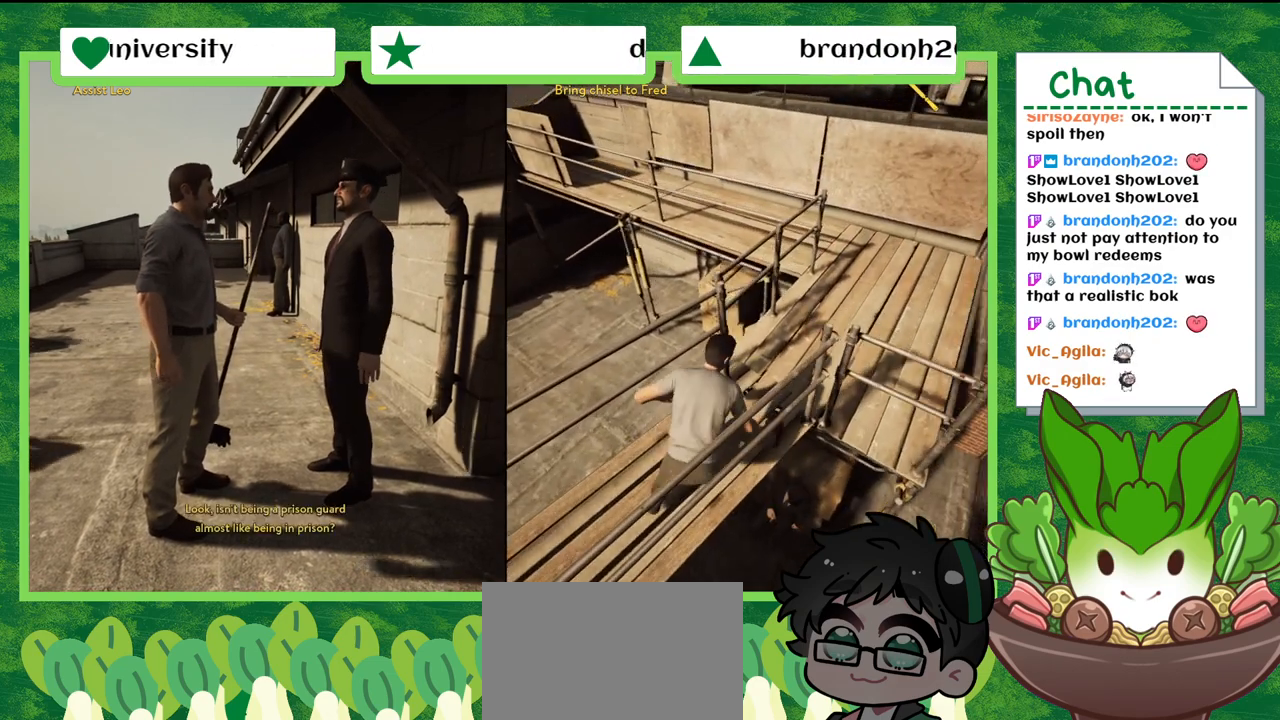
{"buttons": [], "left_stick": "up-right", "right_stick": "center", "events": []}
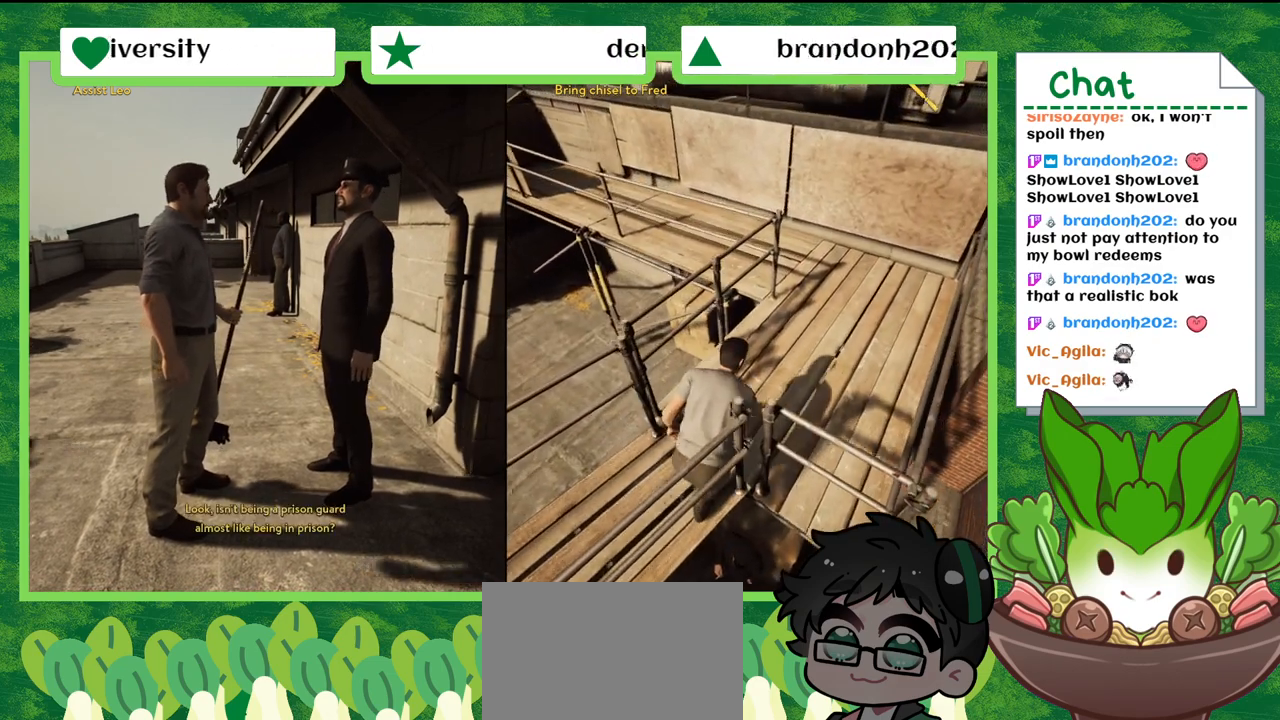
{"buttons": [], "left_stick": "up-right", "right_stick": "center", "events": []}
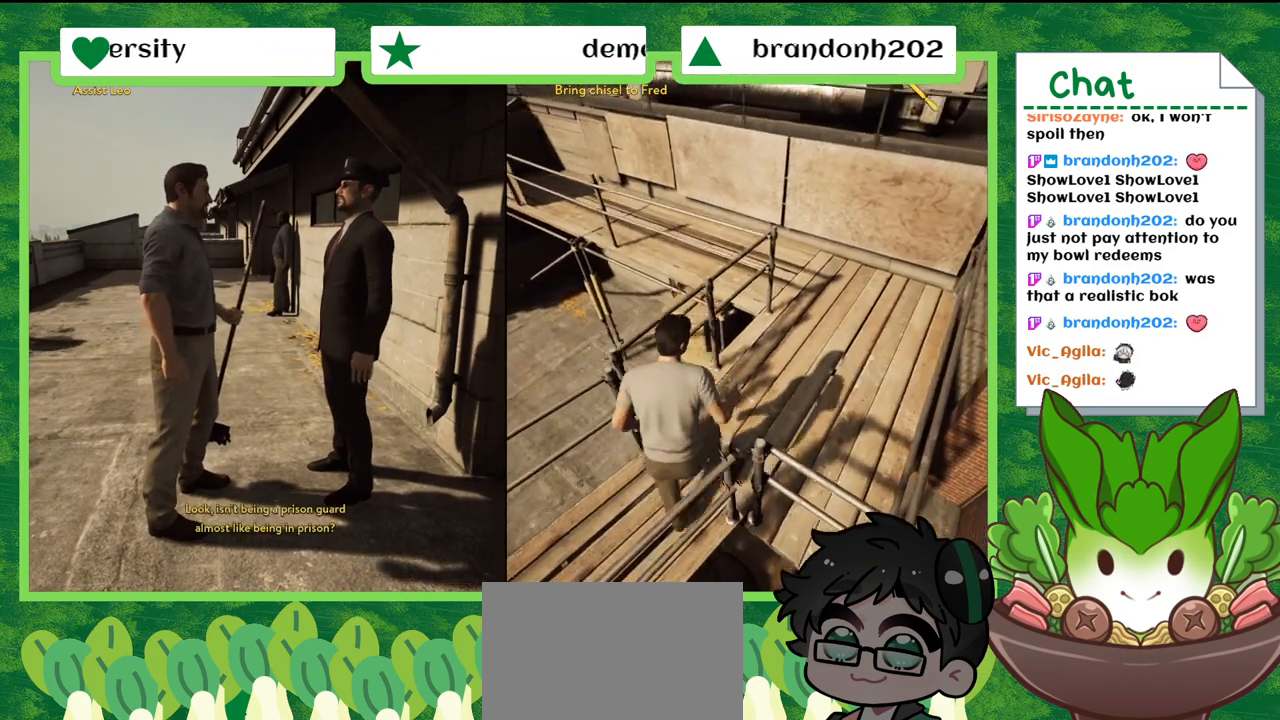
{"buttons": [], "left_stick": "up-right", "right_stick": "center", "events": []}
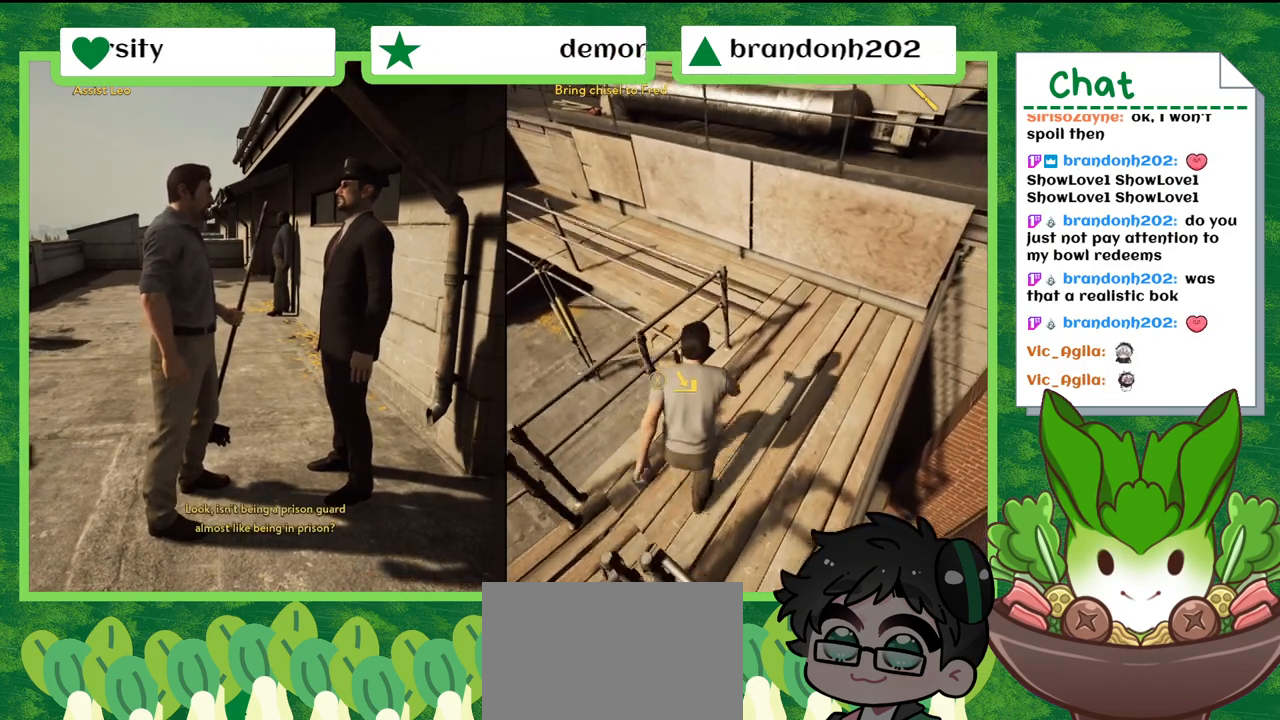
{"buttons": [], "left_stick": "up-right", "right_stick": "center", "events": []}
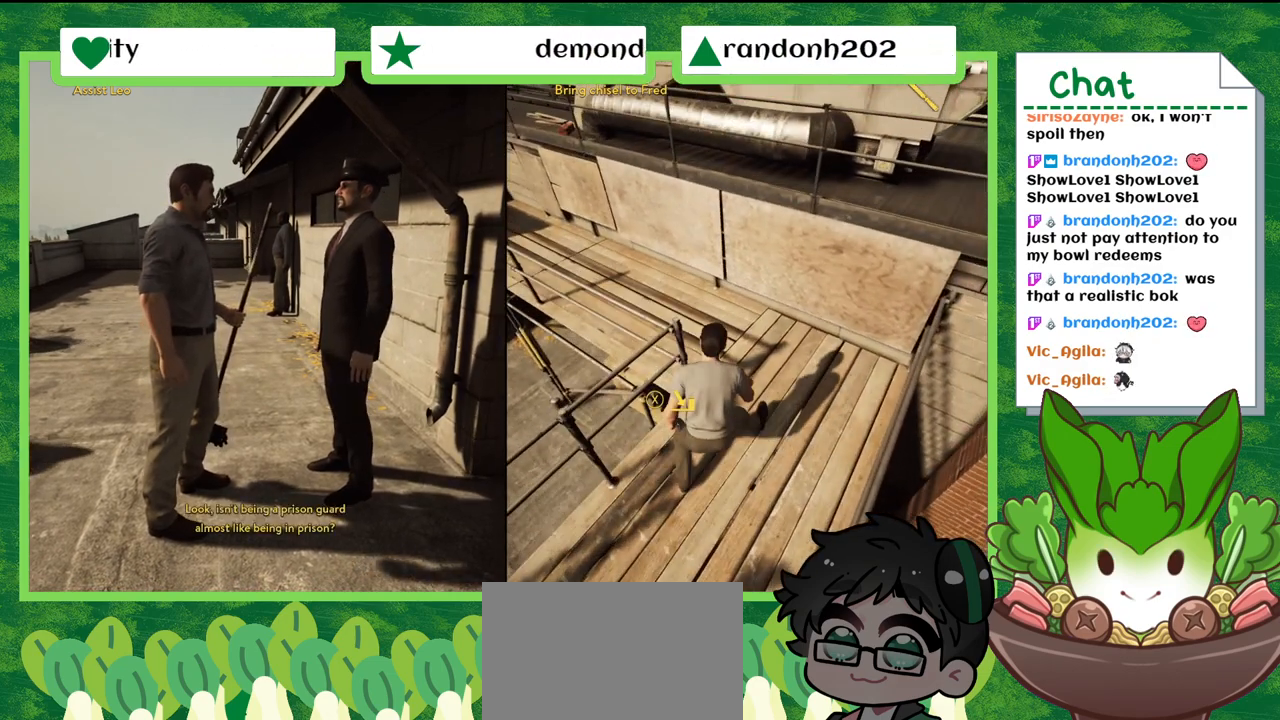
{"buttons": [], "left_stick": "up", "right_stick": "left", "events": [[201, "left_stick", "up"], [301, "right_stick", "left"]]}
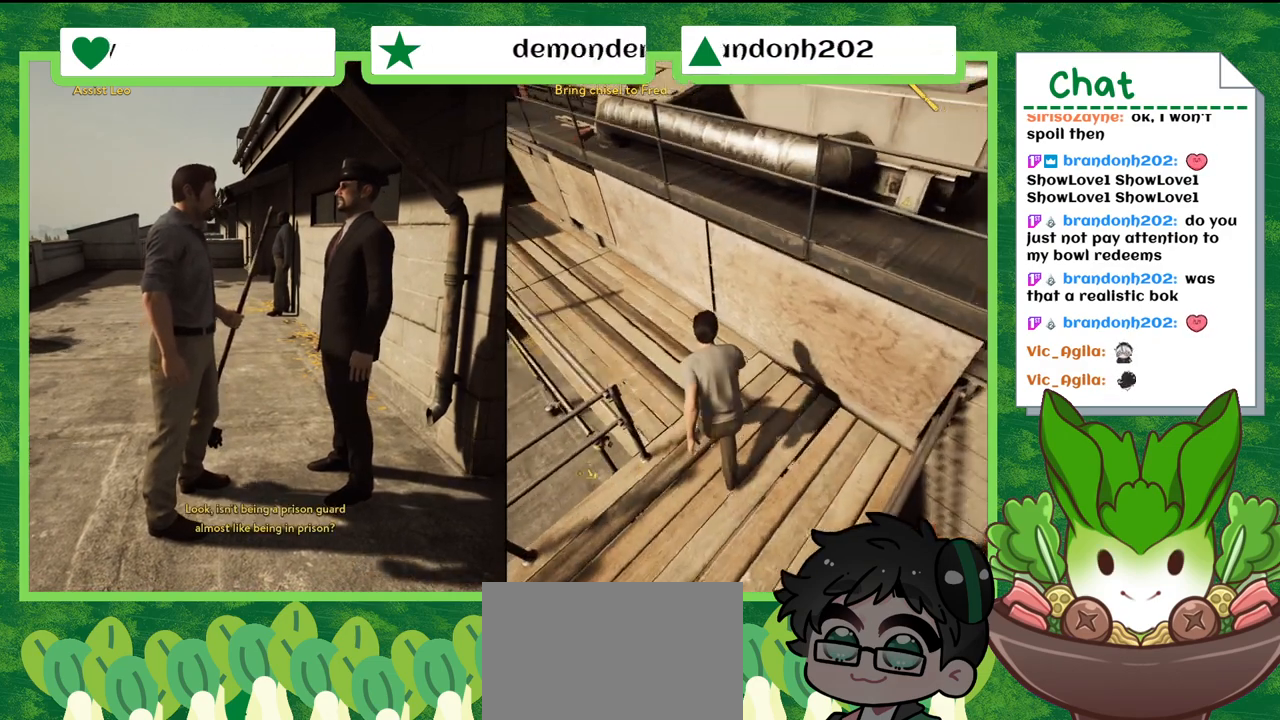
{"buttons": [], "left_stick": "down-left", "right_stick": "left", "events": [[67, "left_stick", "up-left"], [334, "left_stick", "left"], [467, "left_stick", "down-left"]]}
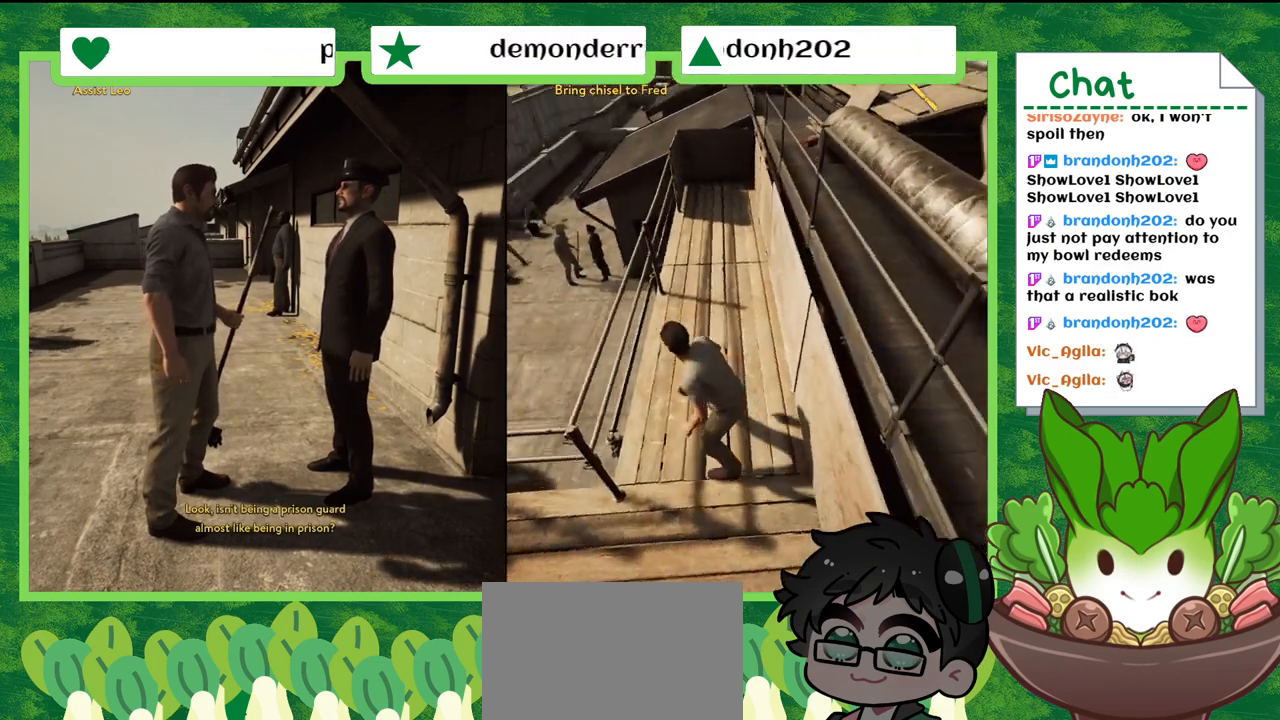
{"buttons": [], "left_stick": "down-left", "right_stick": "center", "events": [[167, "right_stick", "center"]]}
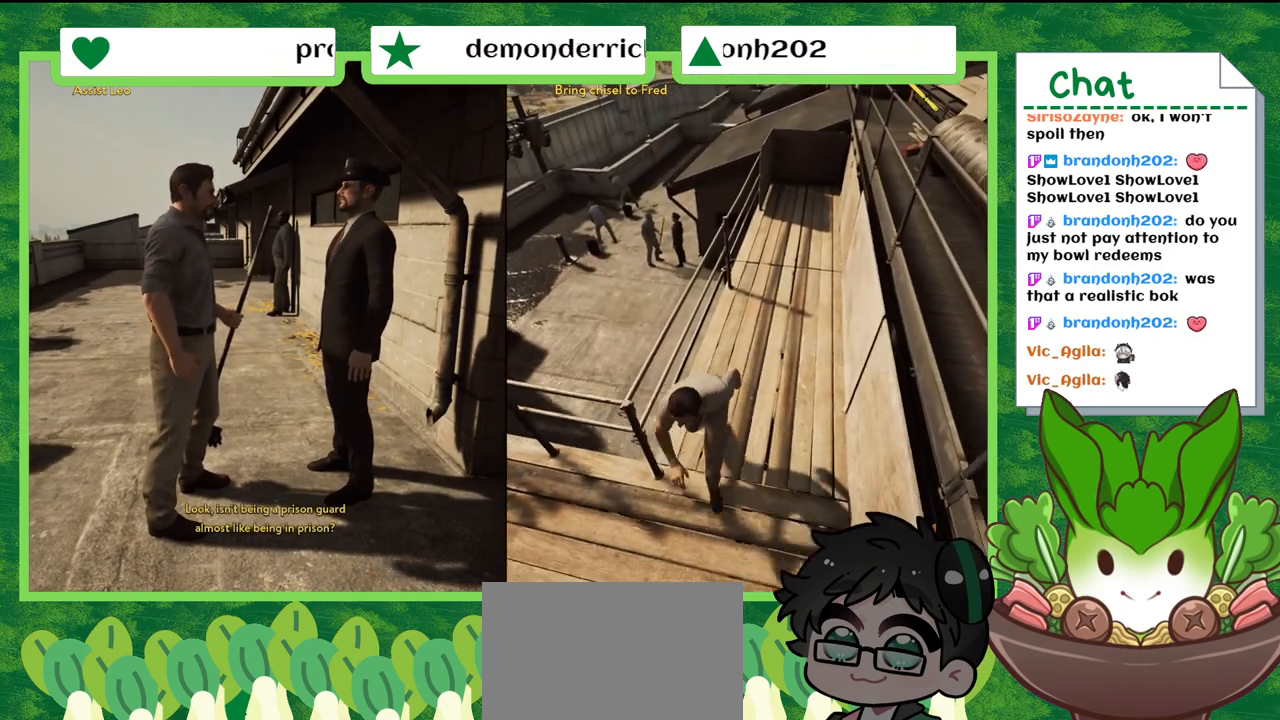
{"buttons": [], "left_stick": "up", "right_stick": "center", "events": [[200, "left_stick", "up-left"], [434, "left_stick", "up"]]}
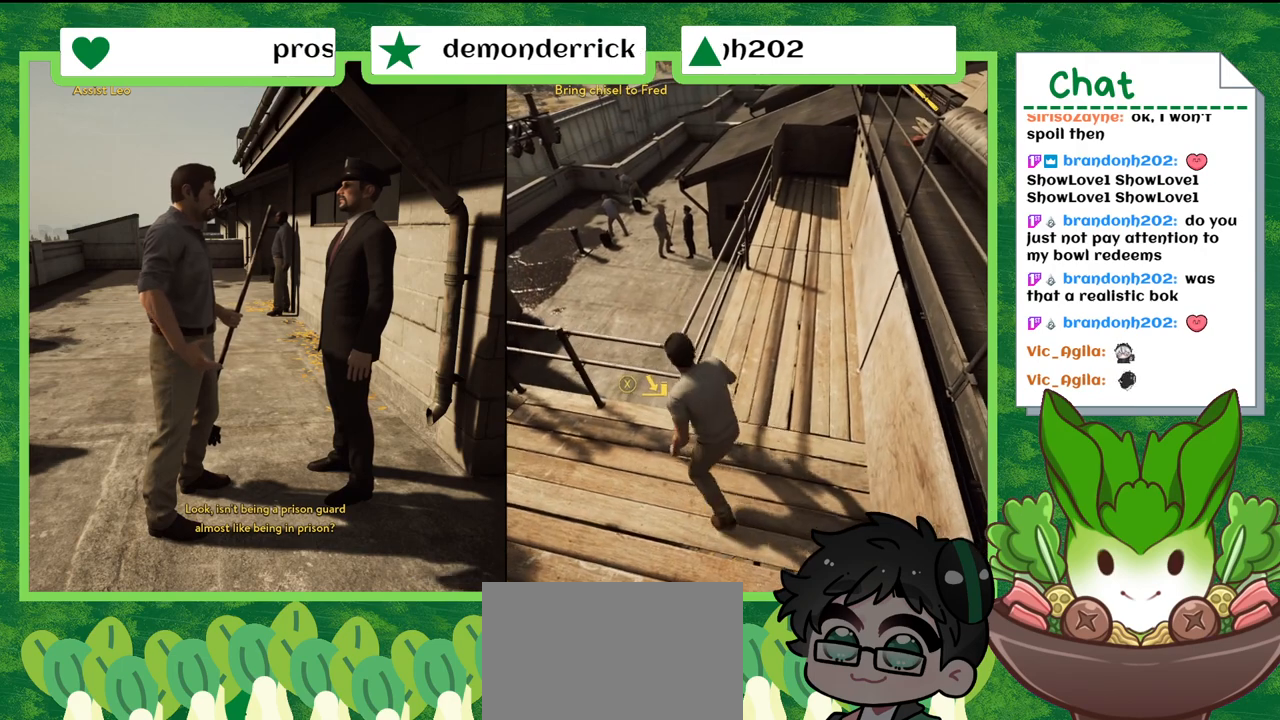
{"buttons": [], "left_stick": "left", "right_stick": "center", "events": [[201, "left_stick", "up-left"], [401, "left_stick", "left"]]}
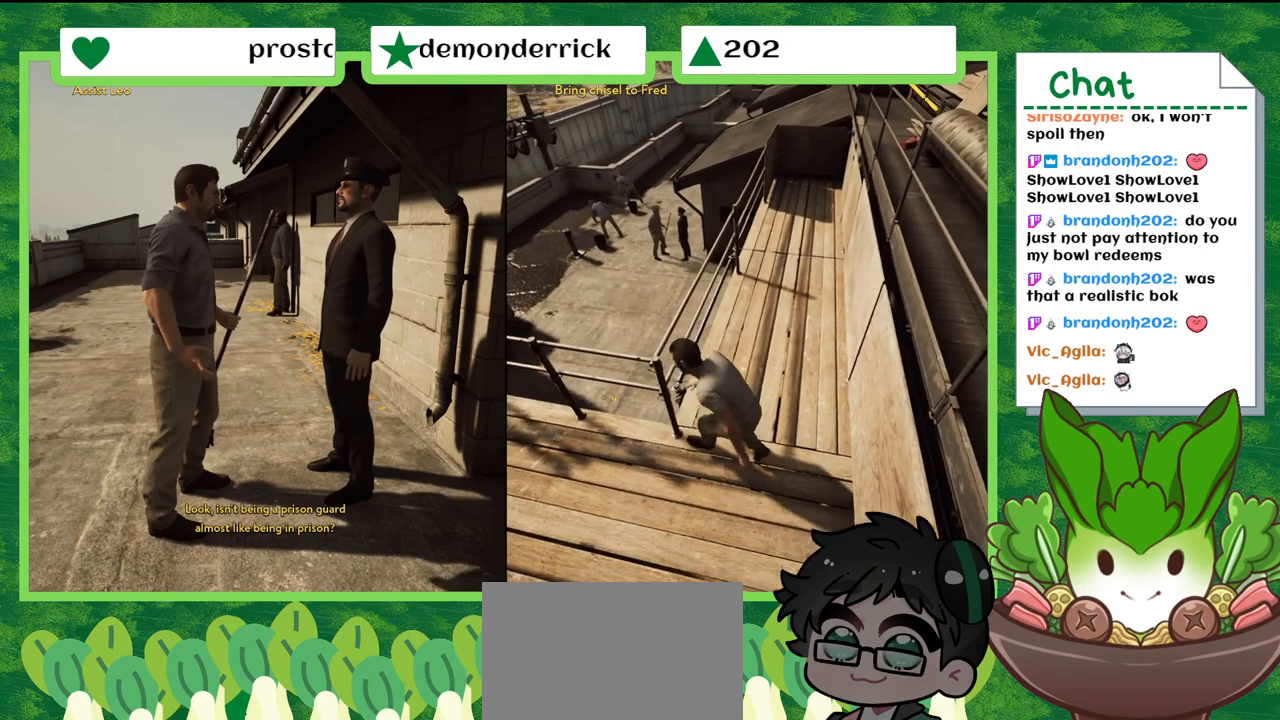
{"buttons": [], "left_stick": "left", "right_stick": "center", "events": [[133, "left_stick", "up-left"], [267, "left_stick", "left"]]}
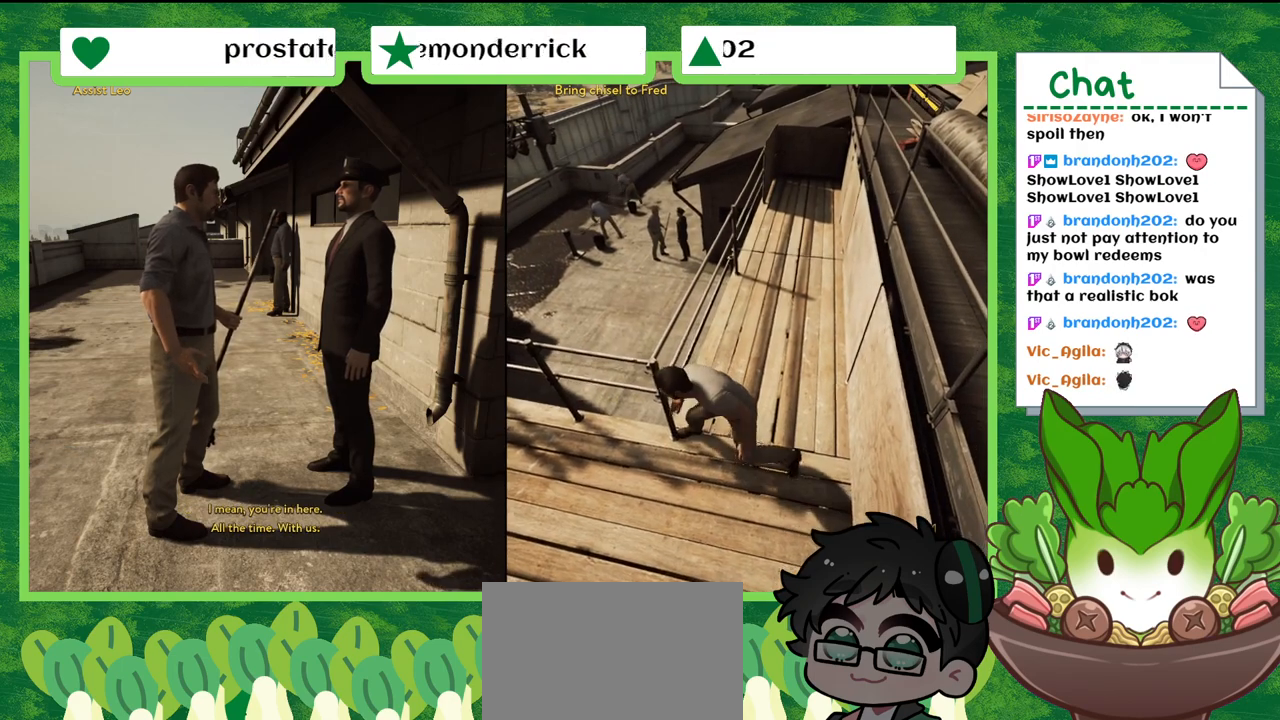
{"buttons": [], "left_stick": "up", "right_stick": "center", "events": [[301, "left_stick", "up-left"], [434, "left_stick", "up"]]}
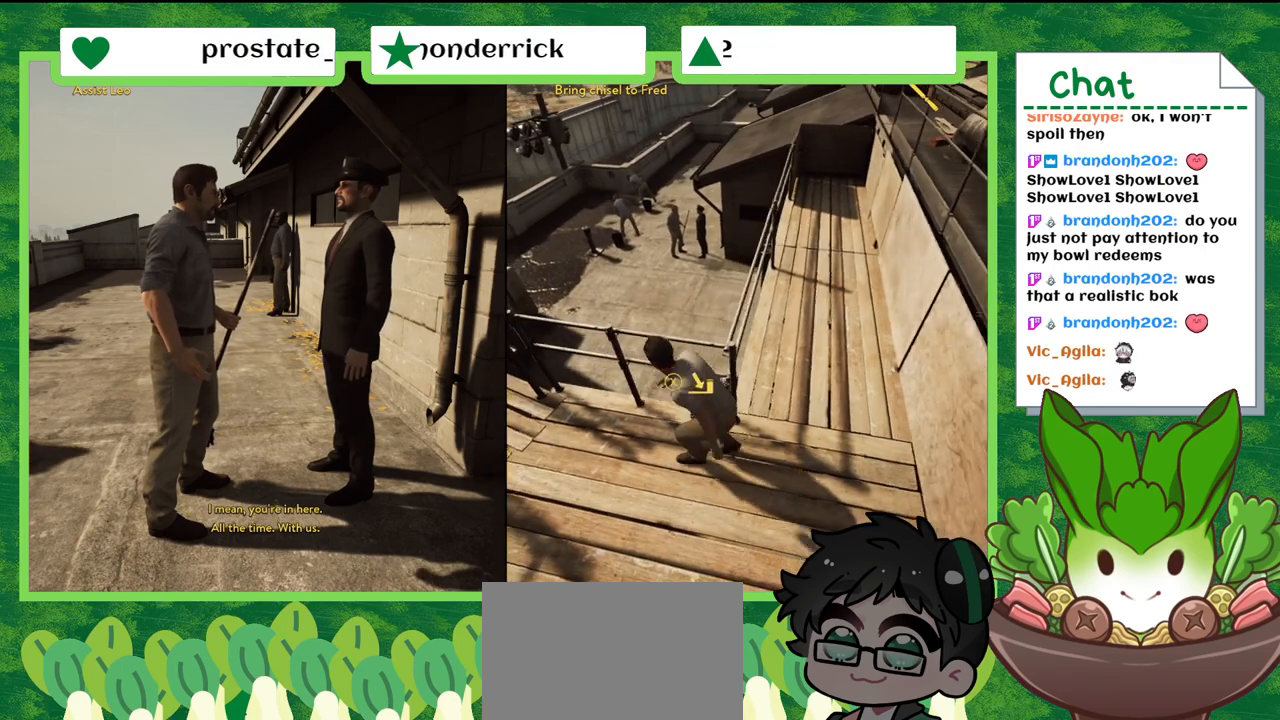
{"buttons": [], "left_stick": "center", "right_stick": "center", "events": [[67, "left_stick", "center"]]}
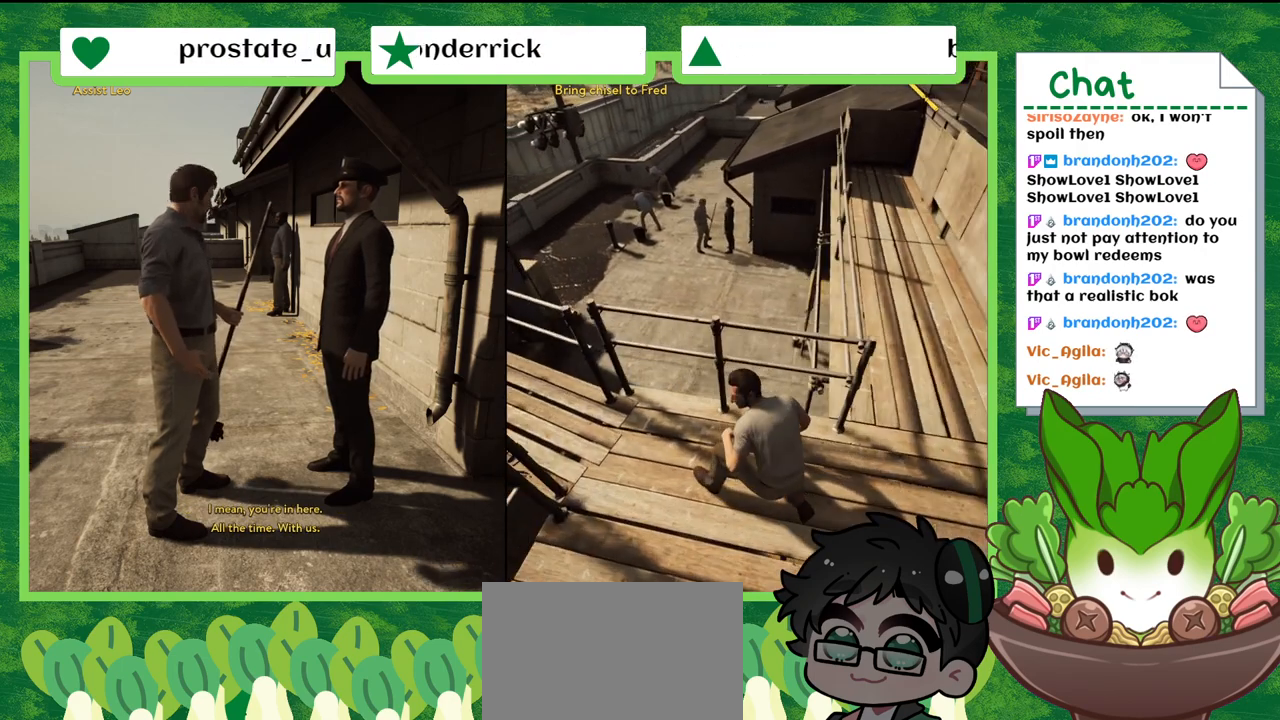
{"buttons": [], "left_stick": "center", "right_stick": "center", "events": []}
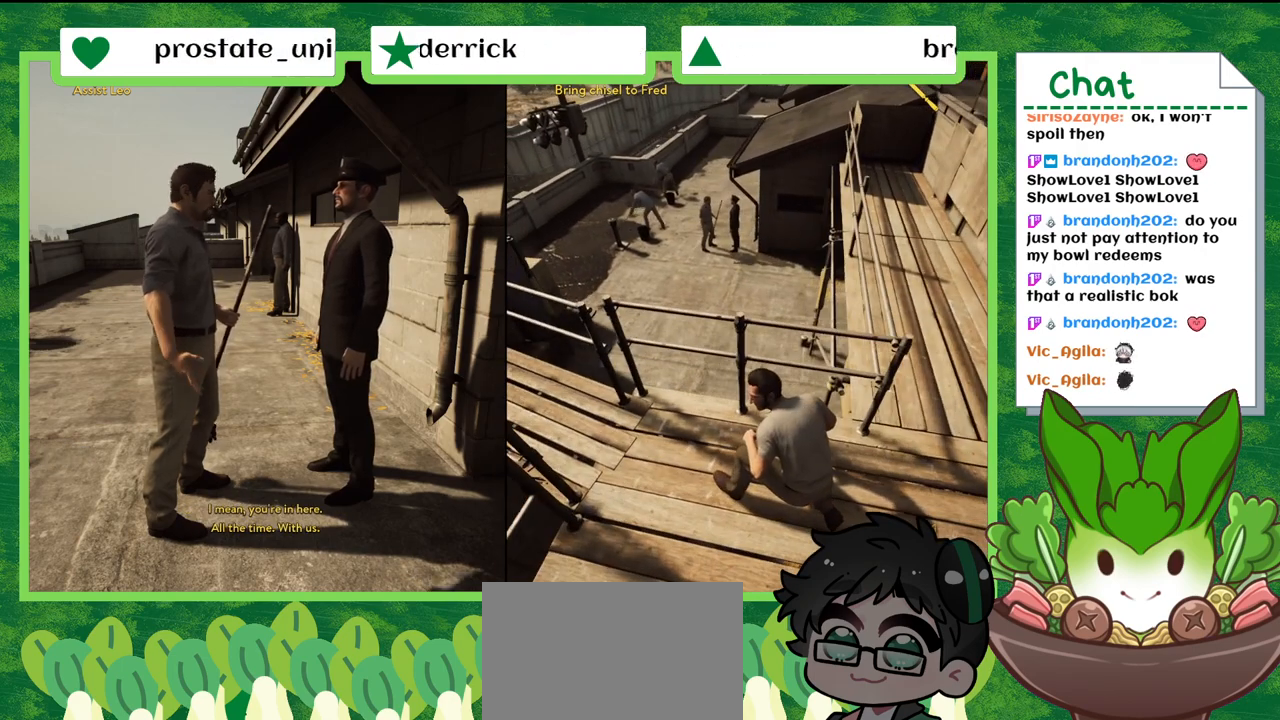
{"buttons": ["Y"], "left_stick": "center", "right_stick": "center", "events": [[300, "Y", "down"]]}
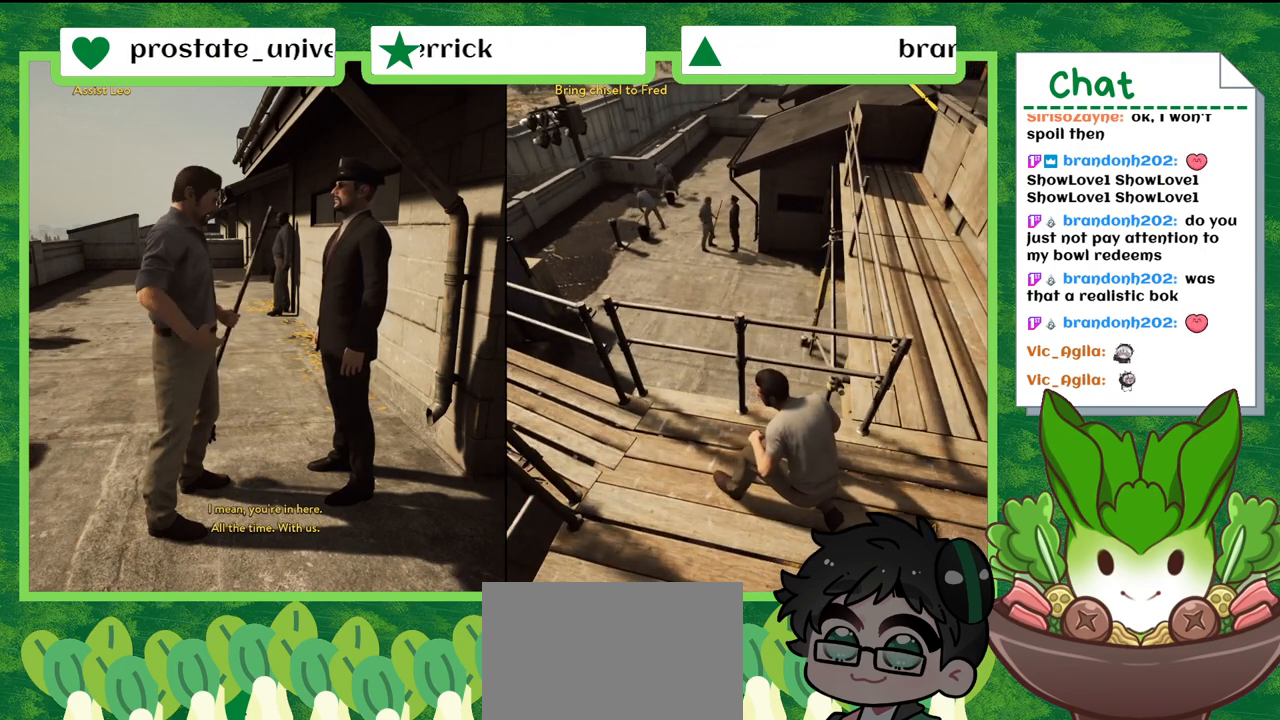
{"buttons": [], "left_stick": "right", "right_stick": "center", "events": [[134, "Y", "up"], [167, "left_stick", "right"]]}
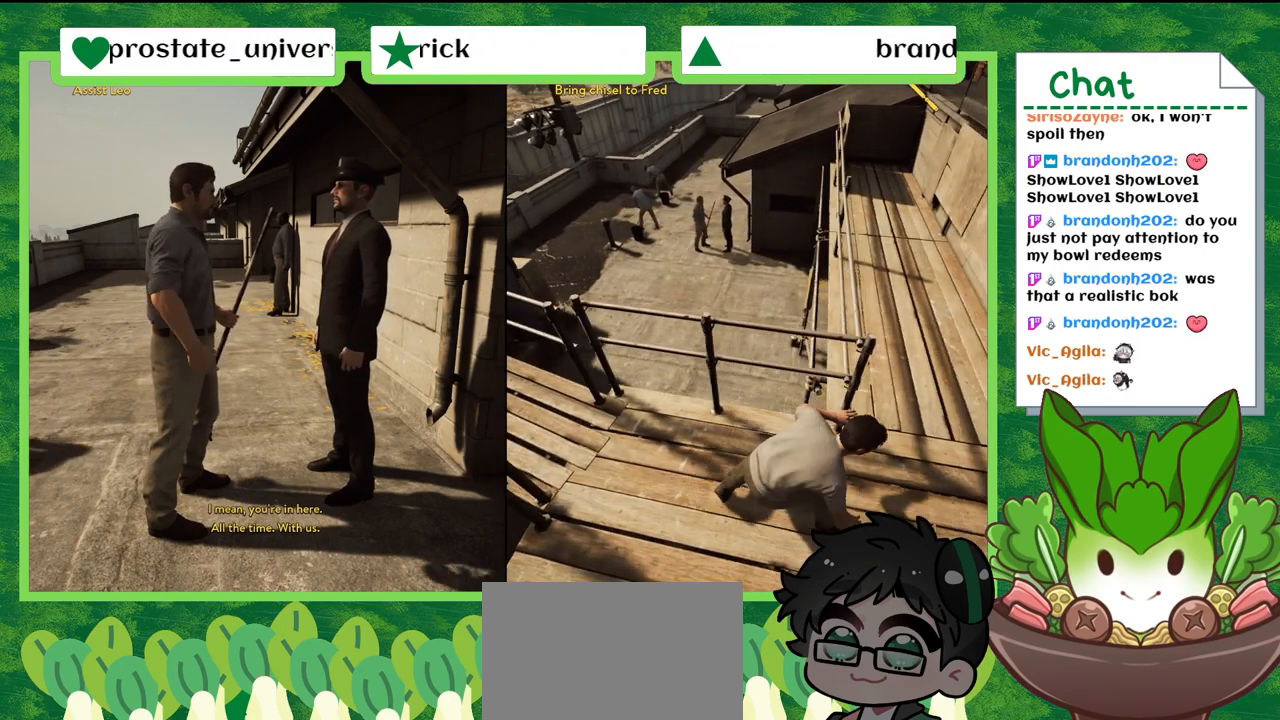
{"buttons": ["Y"], "left_stick": "center", "right_stick": "center", "events": [[33, "left_stick", "center"], [367, "Y", "down"]]}
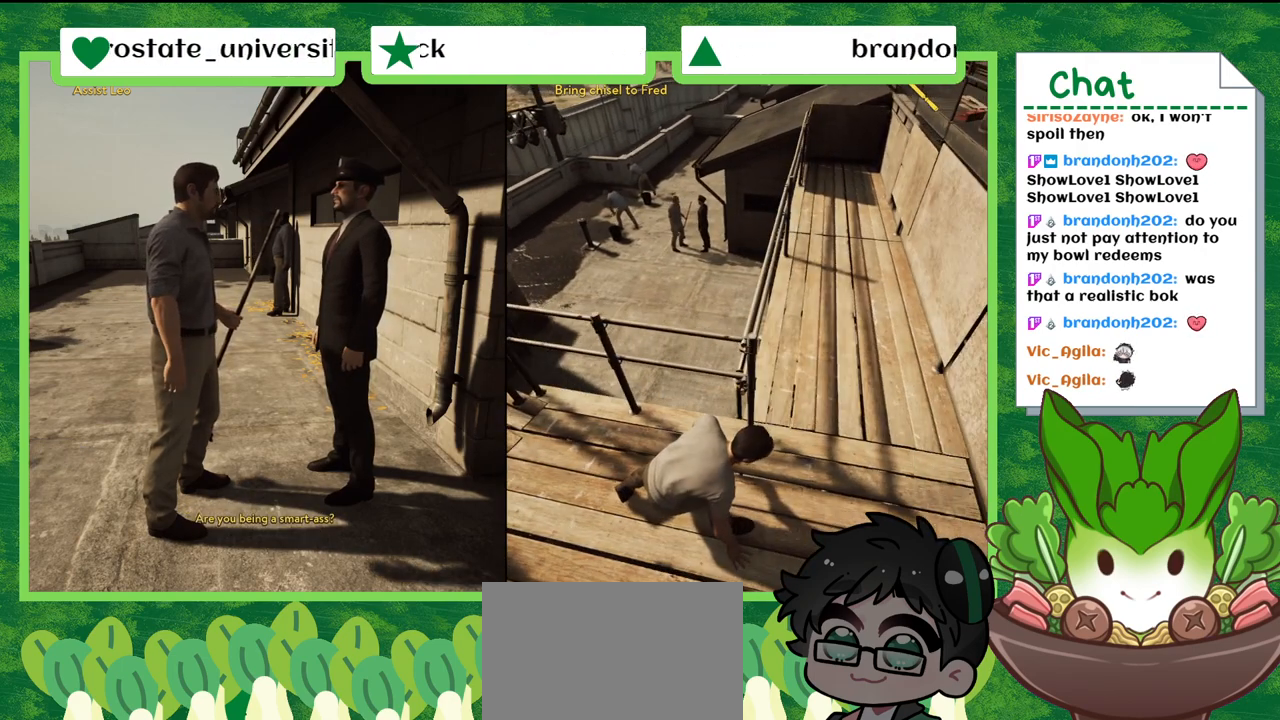
{"buttons": [], "left_stick": "down-right", "right_stick": "center", "events": [[100, "Y", "up"], [134, "left_stick", "right"], [334, "left_stick", "down-right"]]}
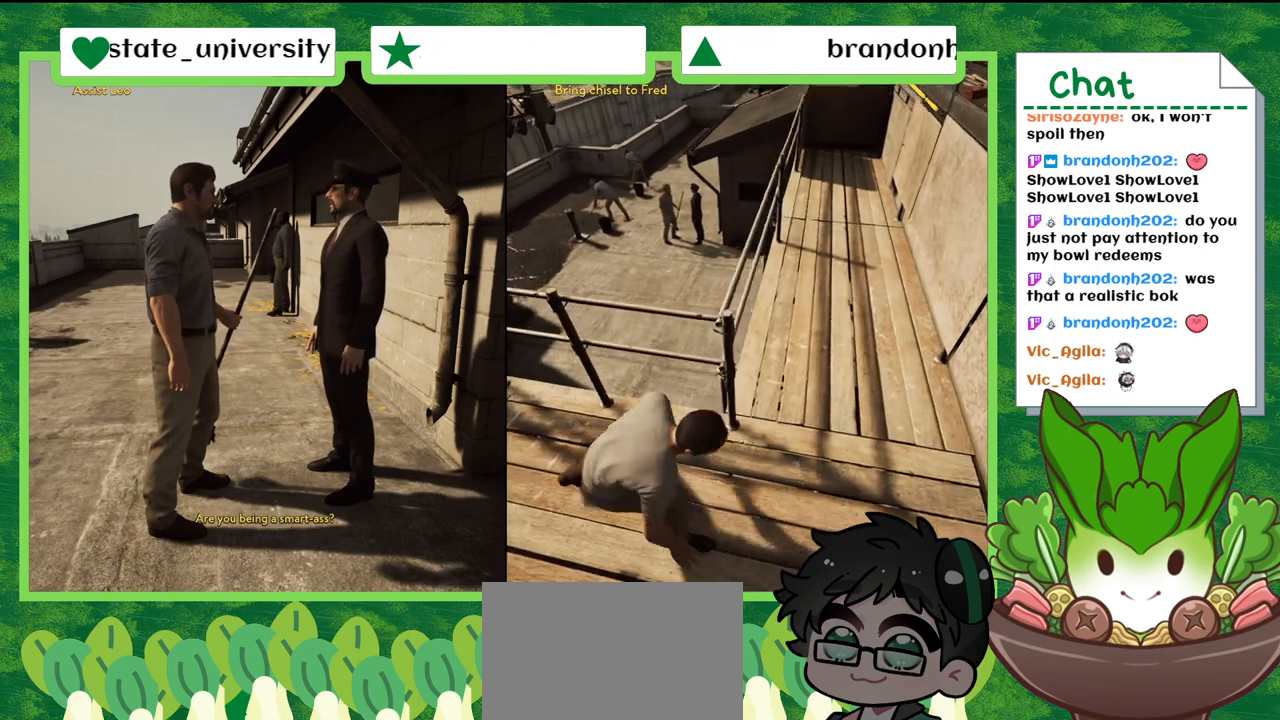
{"buttons": [], "left_stick": "down-right", "right_stick": "center", "events": []}
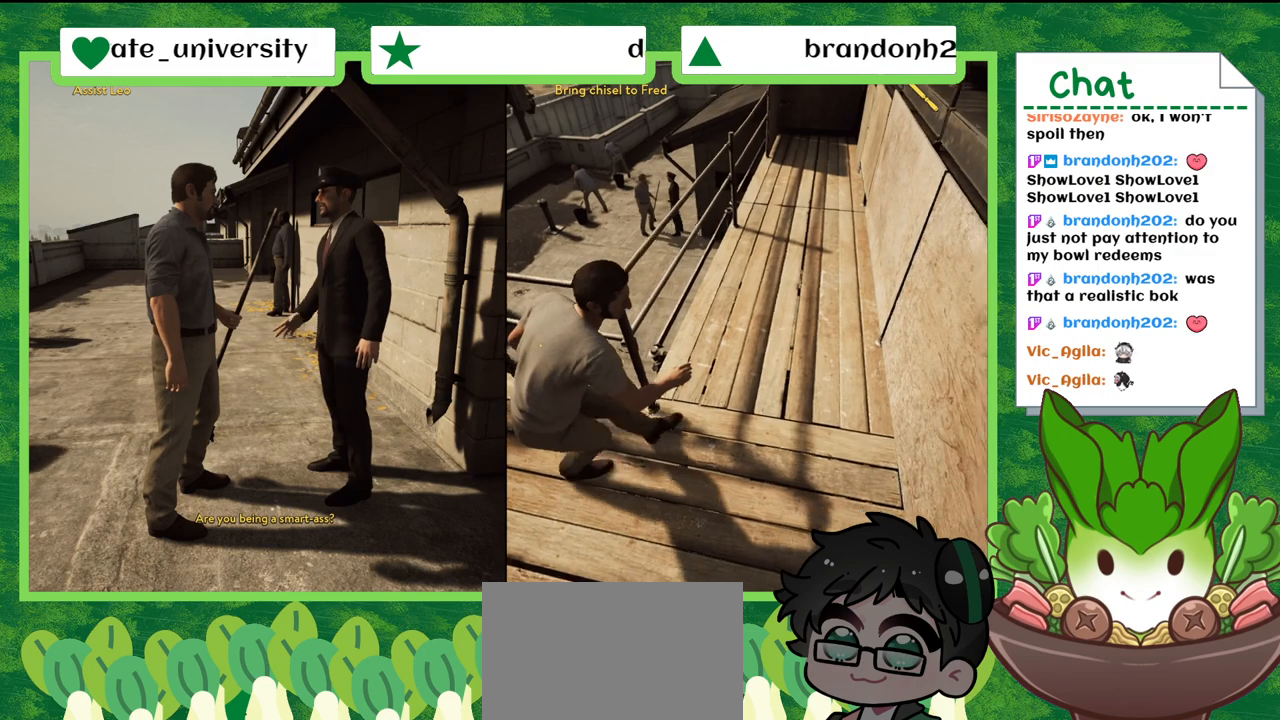
{"buttons": [], "left_stick": "up", "right_stick": "center", "events": [[201, "right_stick", "right"], [234, "left_stick", "right"], [334, "left_stick", "up-right"], [434, "left_stick", "up"], [467, "right_stick", "center"]]}